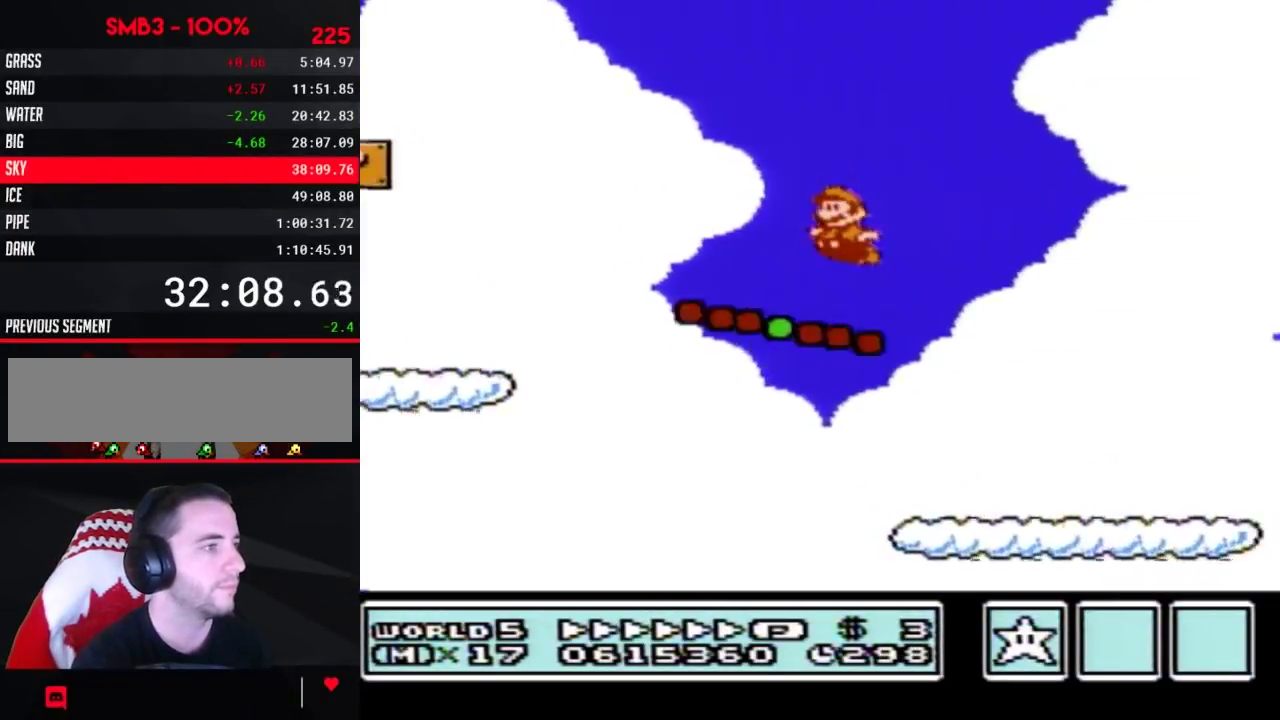
Gameplay with a controller (Nintendo layout); each line is a JSON object with the inputs held at the frame after it. "events" lists button and stick changes between this image and that frame as [ms after this image, input, new state], when the widget could be followed in between. Not read: L3 R3.
{"buttons": ["A", "B", "DPAD_RIGHT"], "events": [[150, "DPAD_LEFT", "up"], [150, "DPAD_RIGHT", "down"], [500, "A", "down"]]}
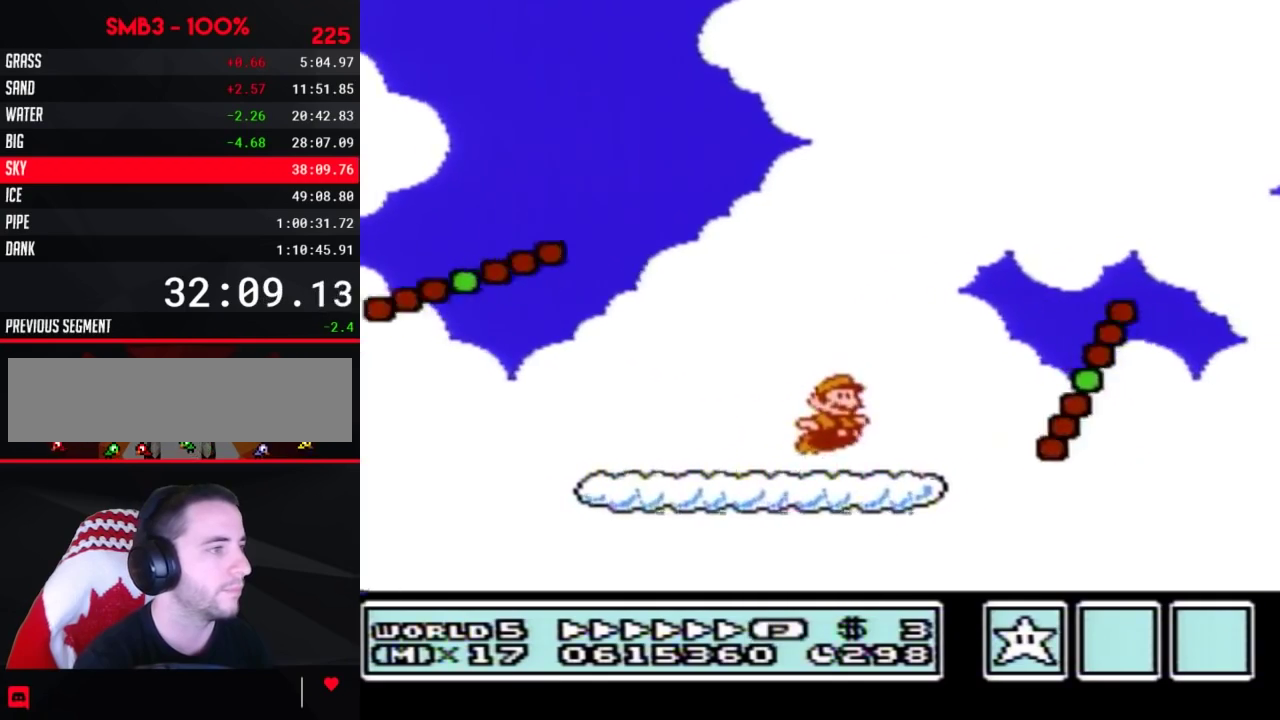
{"buttons": ["B", "DPAD_RIGHT"], "events": [[283, "A", "up"]]}
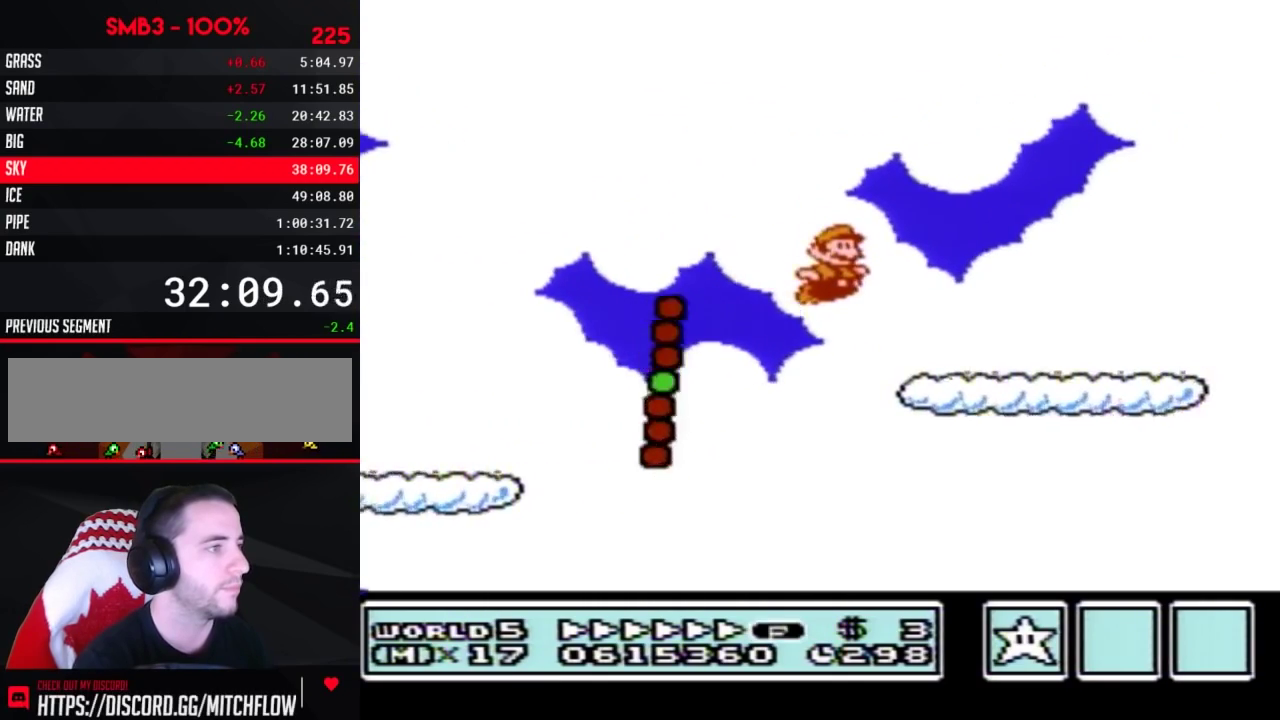
{"buttons": ["A", "B", "DPAD_RIGHT"], "events": [[217, "A", "down"]]}
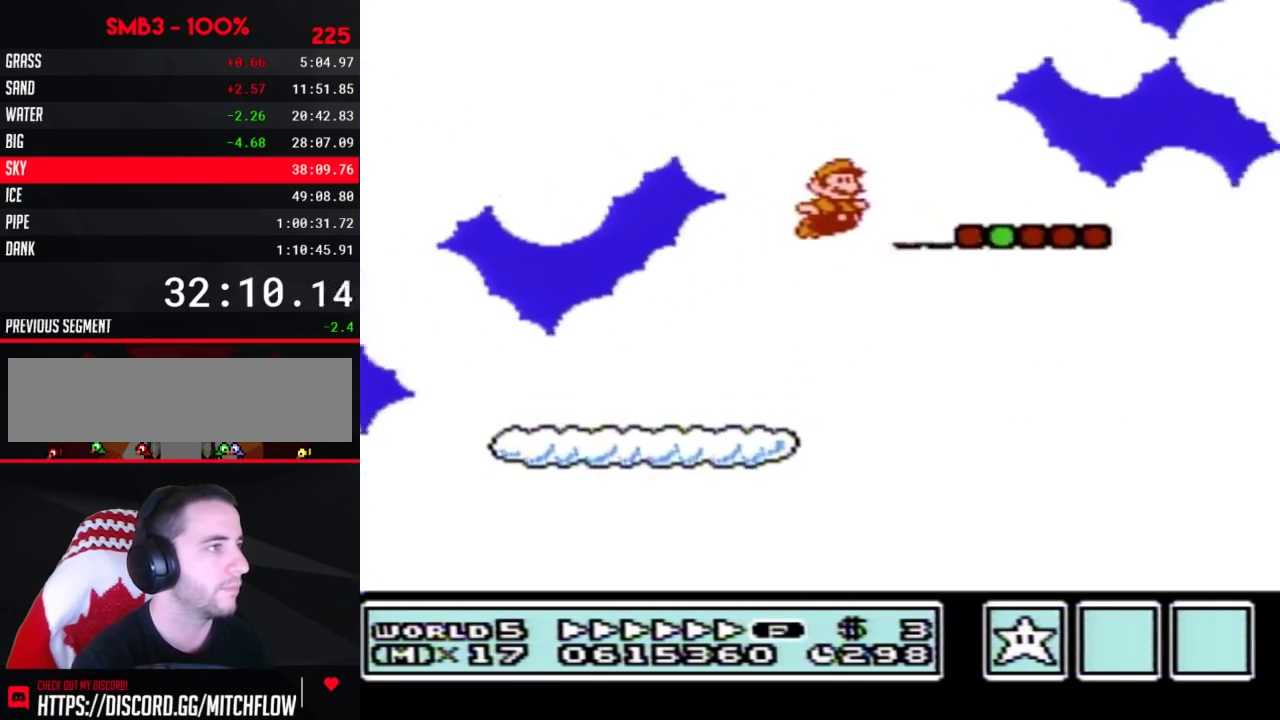
{"buttons": ["A", "B", "DPAD_RIGHT"], "events": [[33, "A", "up"], [317, "A", "down"]]}
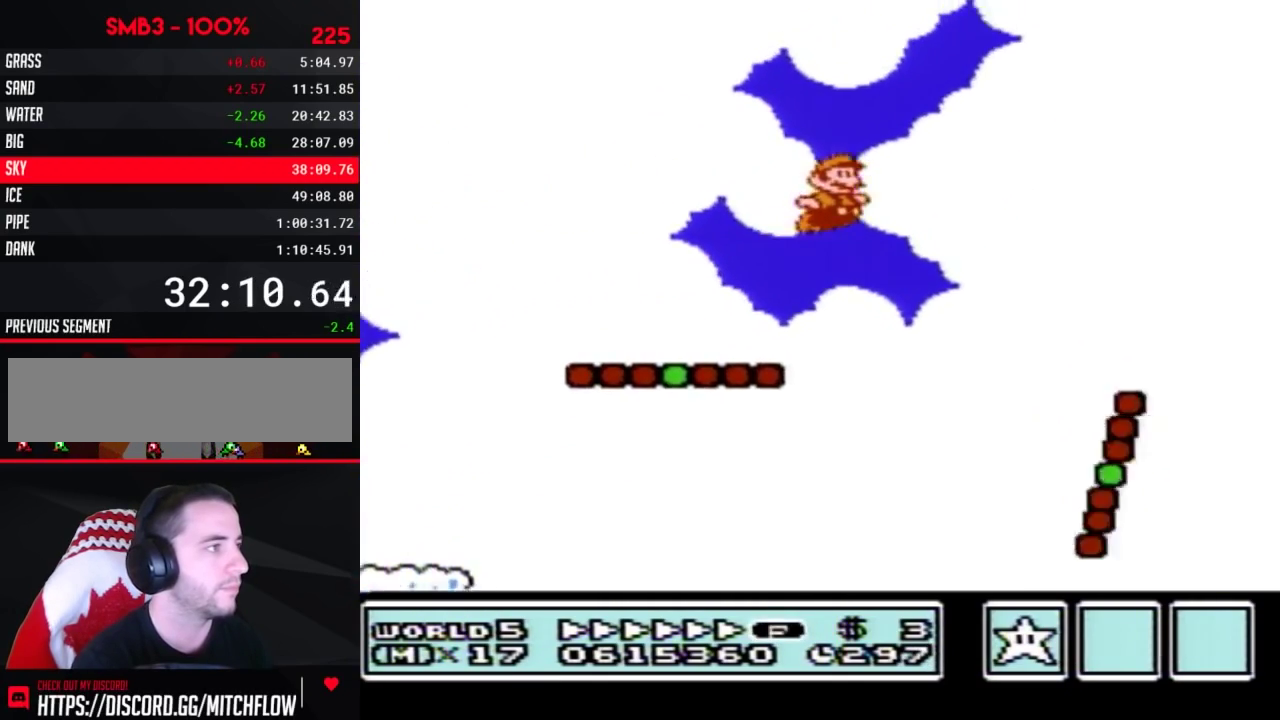
{"buttons": ["B", "DPAD_RIGHT"], "events": [[150, "A", "up"]]}
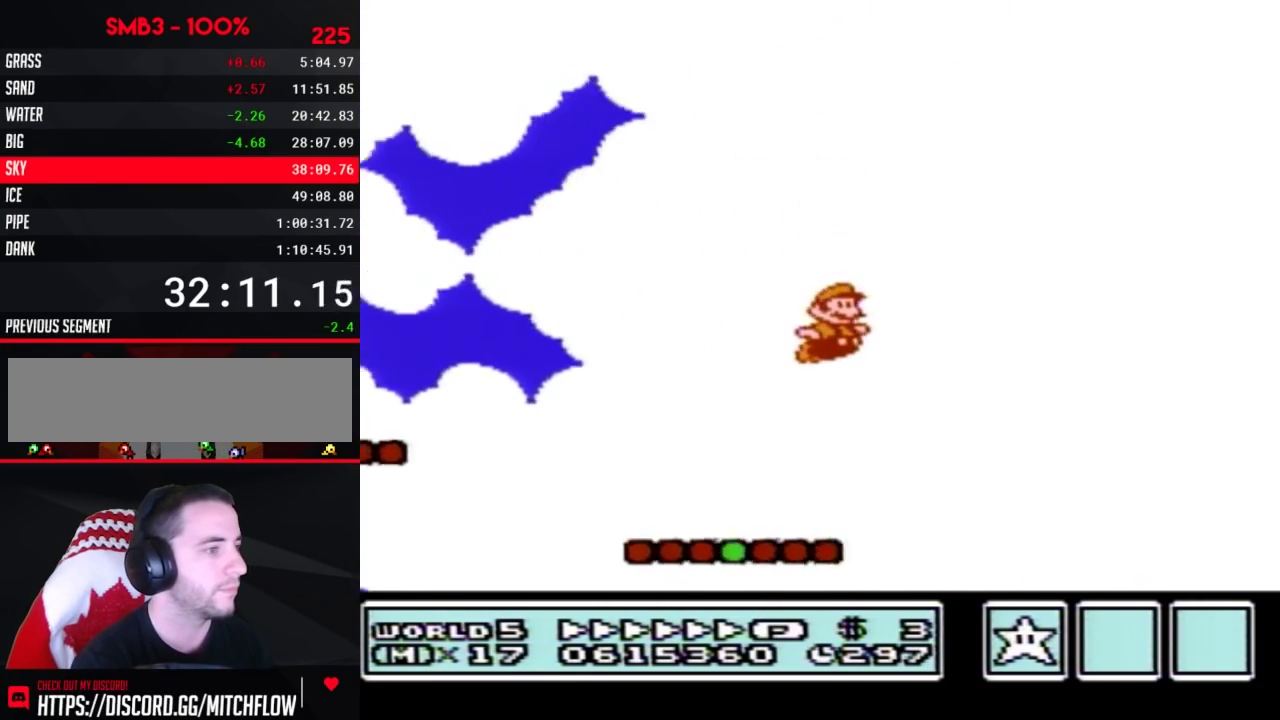
{"buttons": ["A", "B", "DPAD_RIGHT"], "events": [[500, "A", "down"]]}
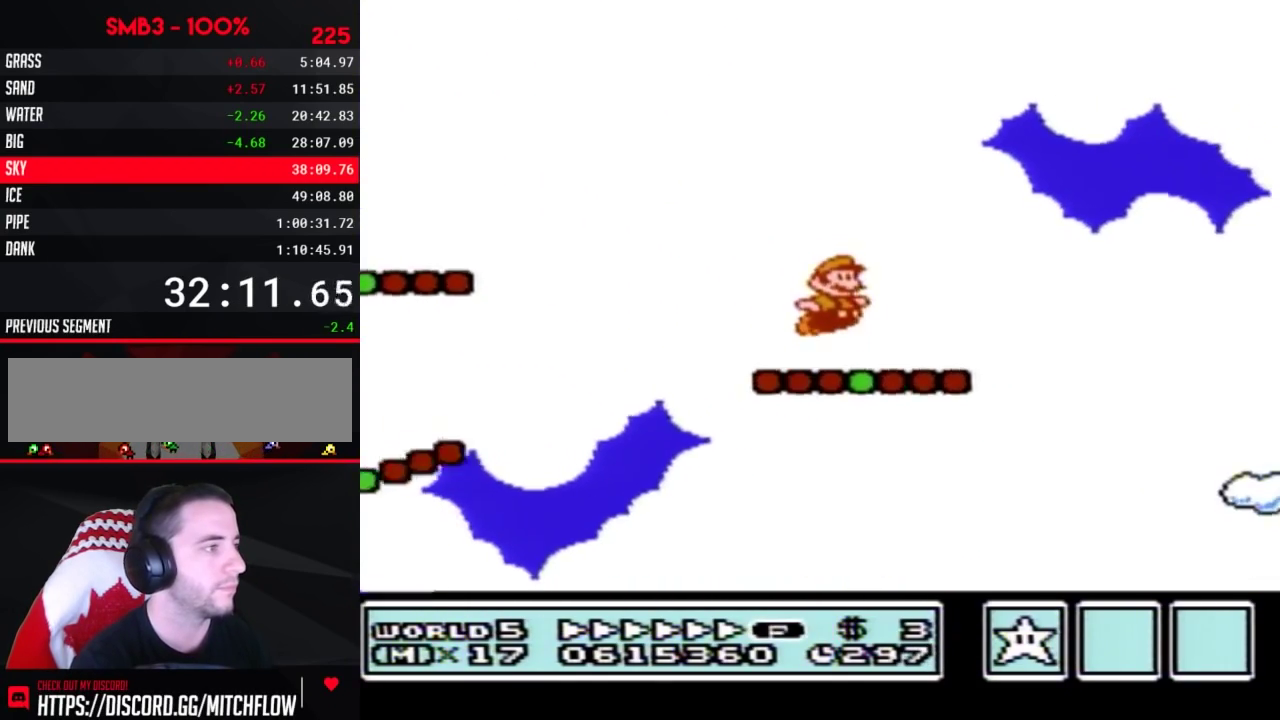
{"buttons": ["B", "DPAD_RIGHT"], "events": [[100, "A", "up"]]}
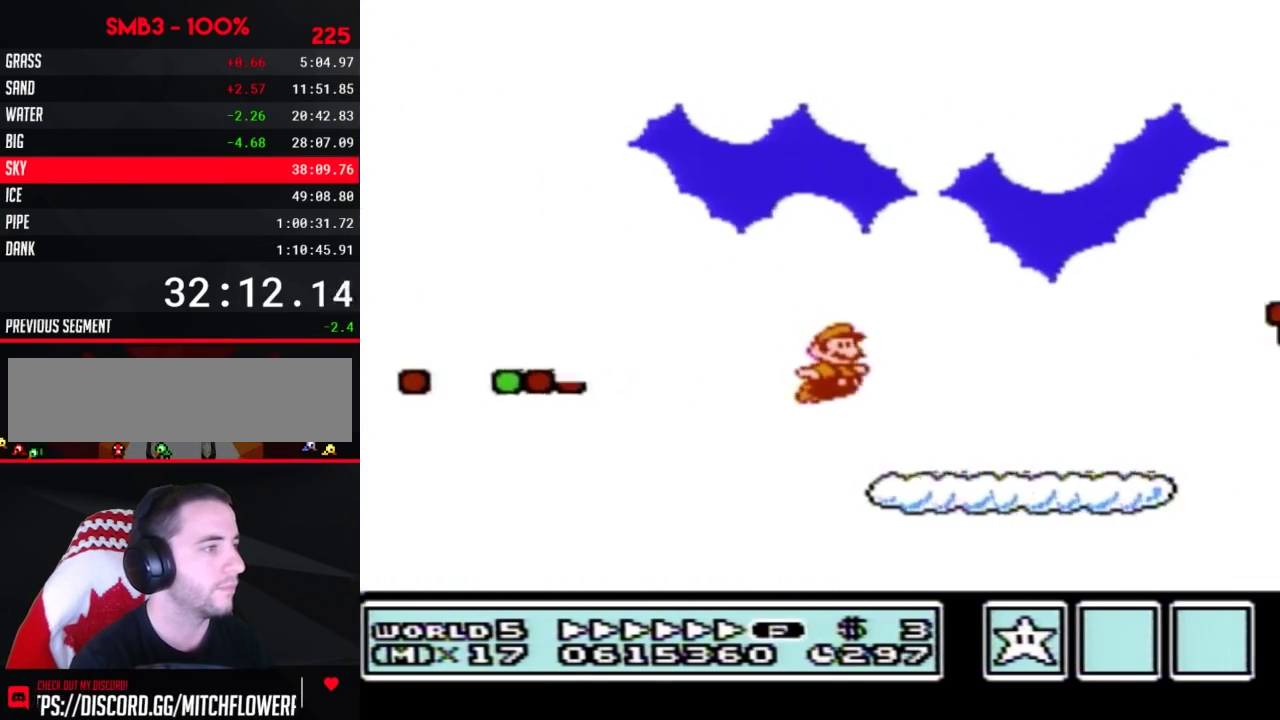
{"buttons": ["A", "B", "DPAD_RIGHT"], "events": [[317, "A", "down"]]}
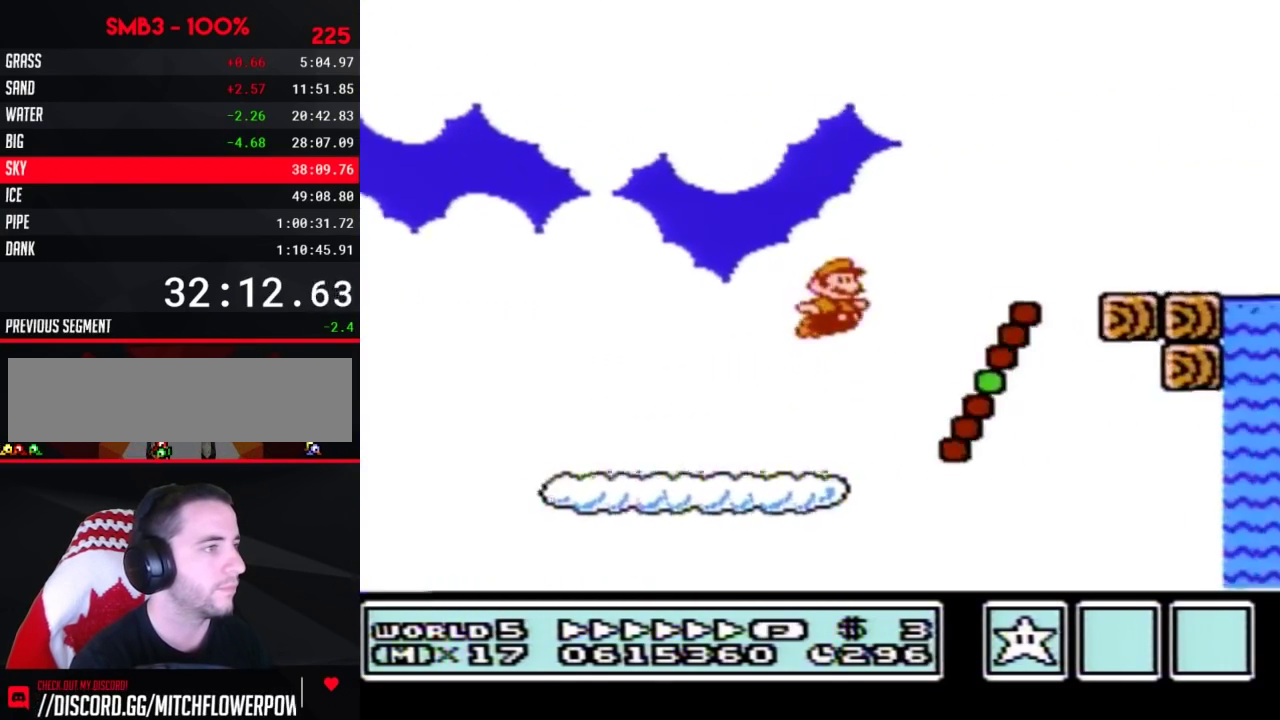
{"buttons": ["A", "B", "DPAD_RIGHT"], "events": [[117, "A", "up"], [467, "A", "down"]]}
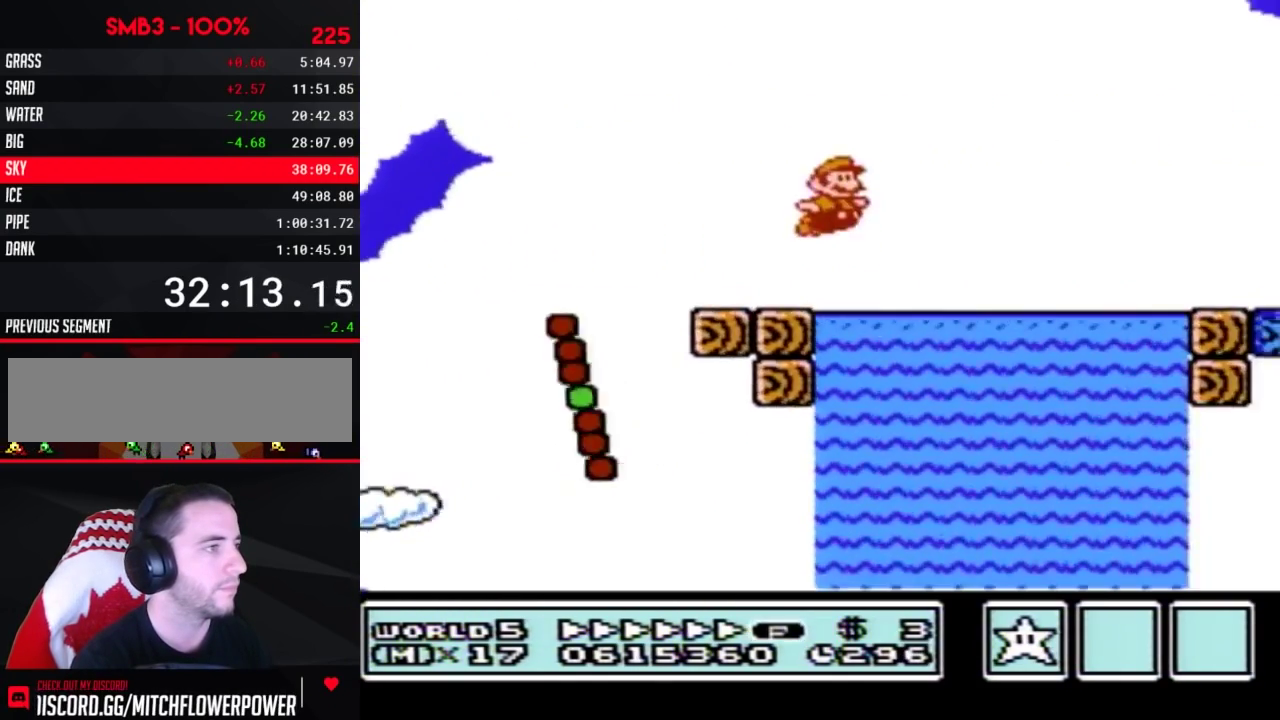
{"buttons": ["B", "DPAD_RIGHT"], "events": [[350, "A", "up"]]}
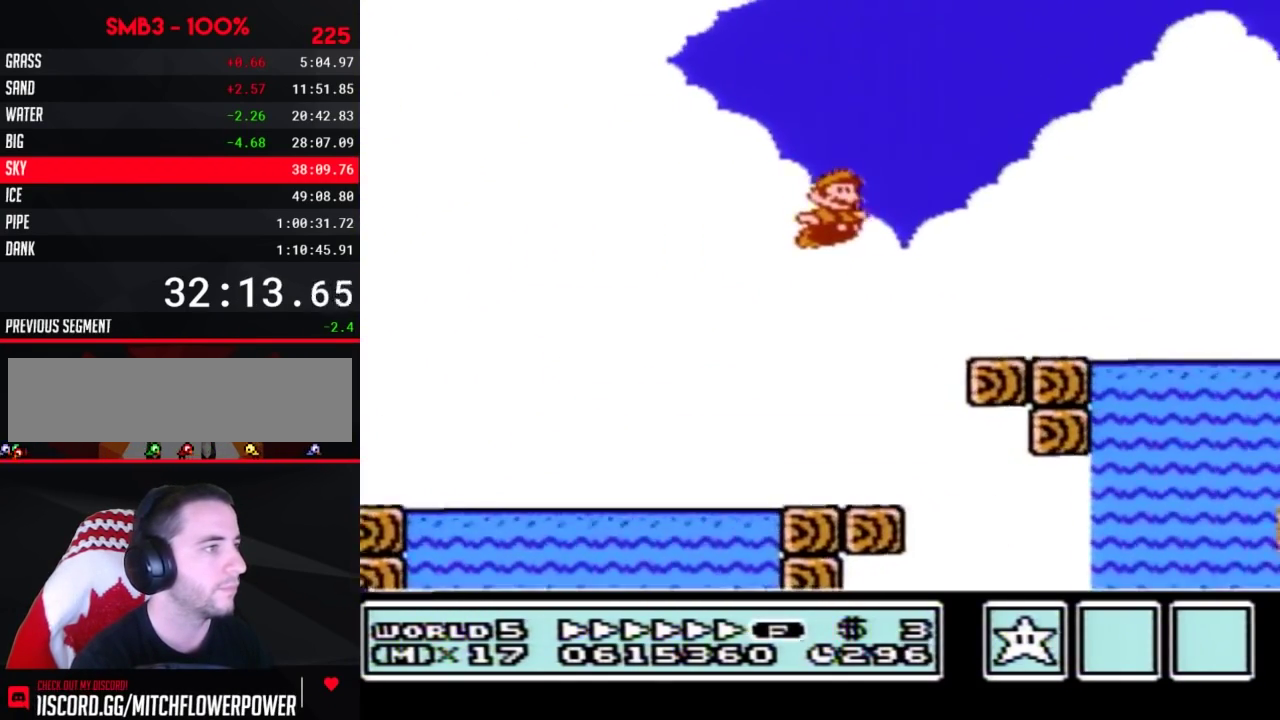
{"buttons": ["A", "B", "DPAD_RIGHT"], "events": [[317, "A", "down"]]}
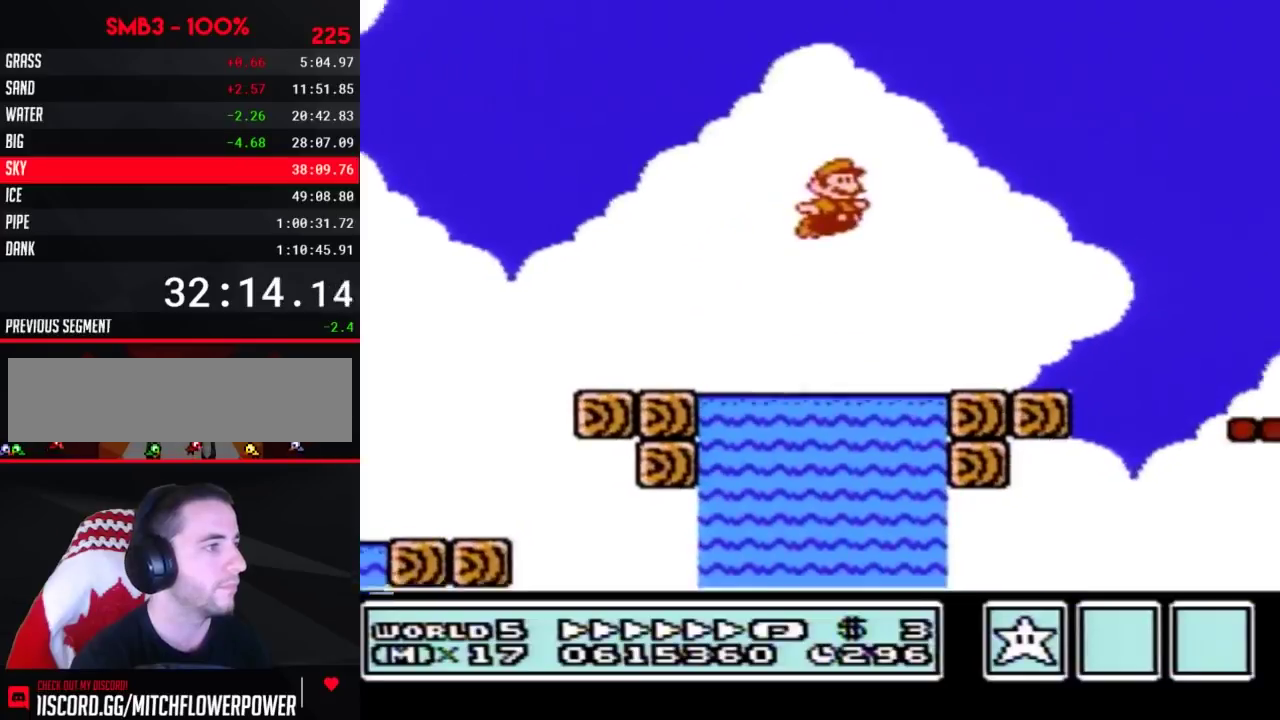
{"buttons": ["A", "B", "DPAD_RIGHT"], "events": []}
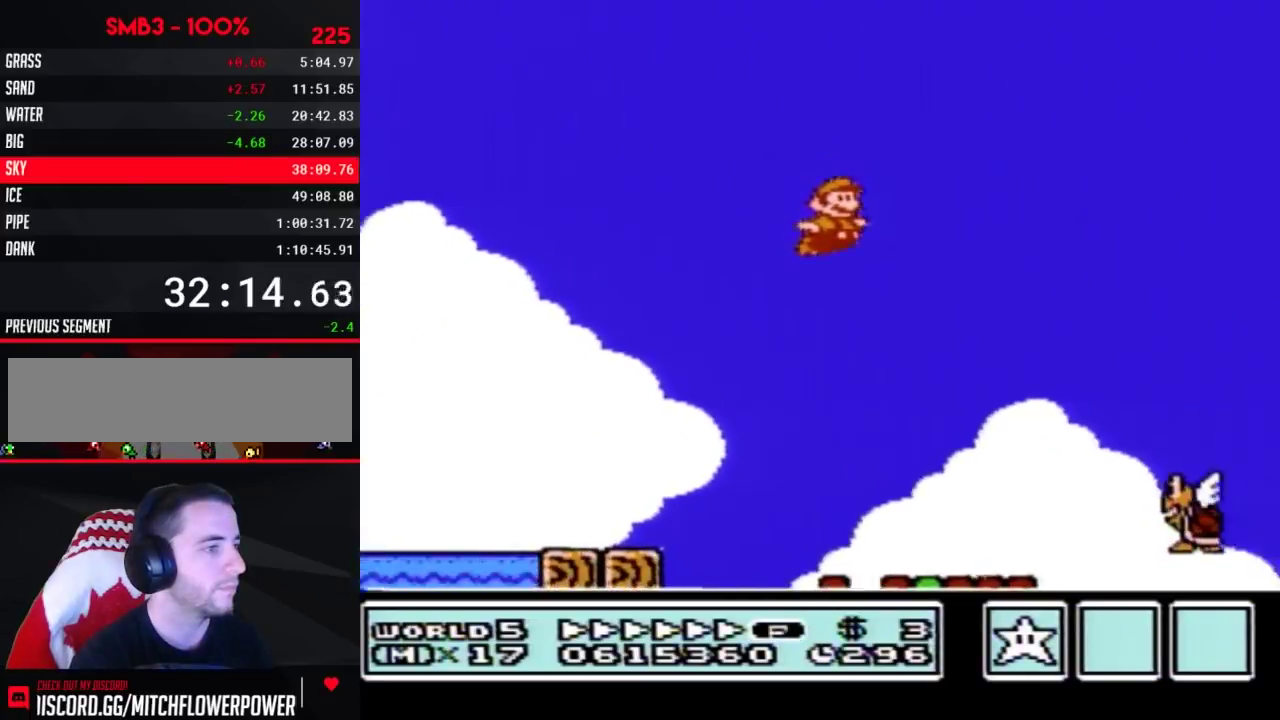
{"buttons": ["B", "DPAD_RIGHT"], "events": [[250, "A", "up"]]}
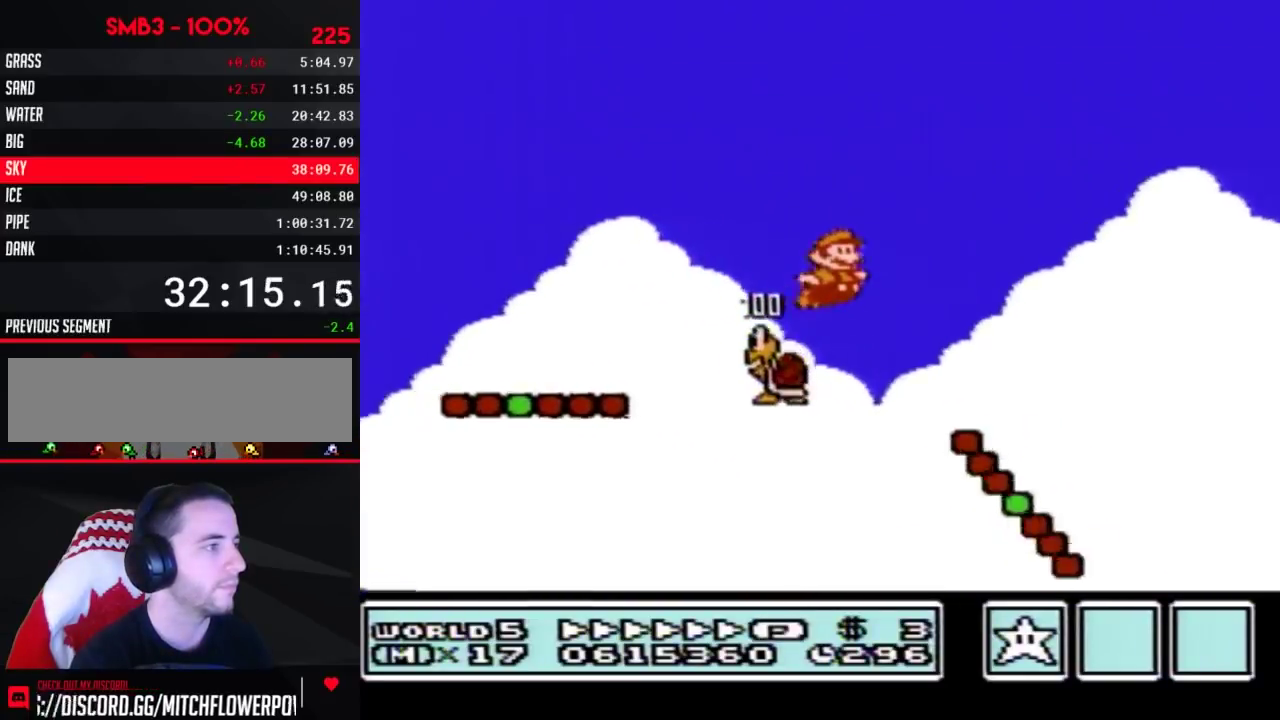
{"buttons": ["B", "DPAD_RIGHT"], "events": []}
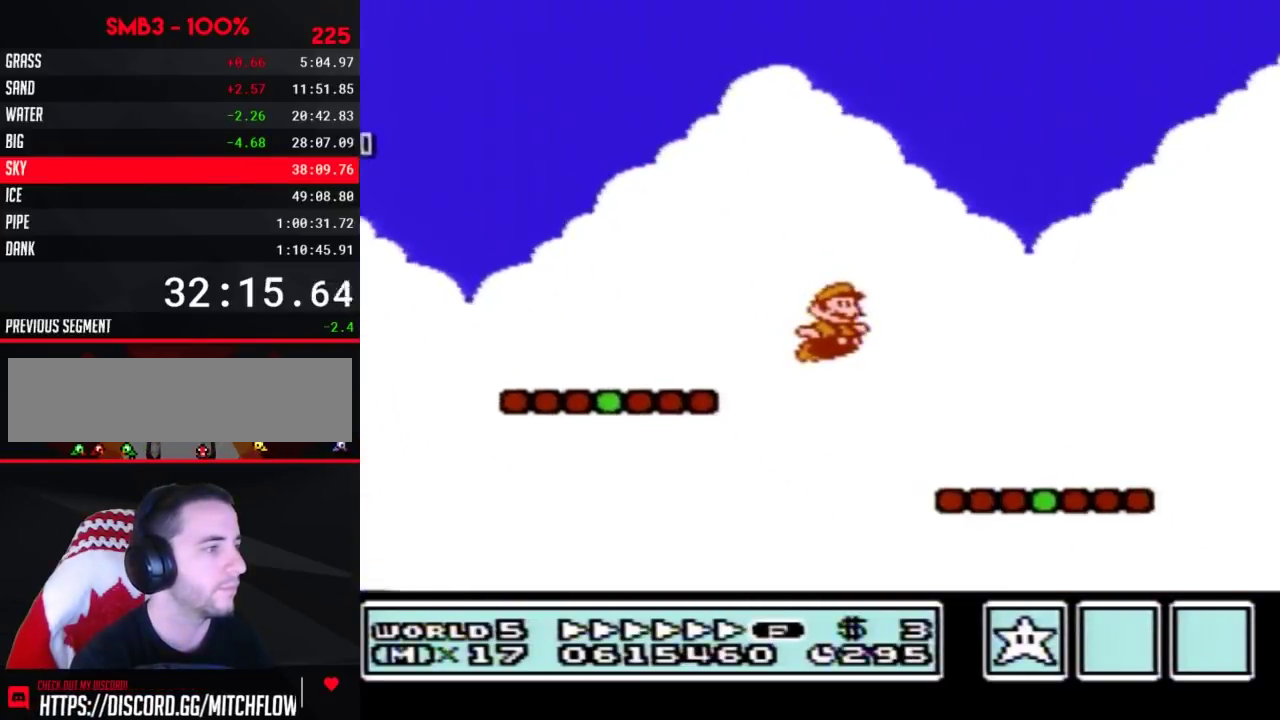
{"buttons": ["A", "B", "DPAD_RIGHT"], "events": [[317, "A", "down"]]}
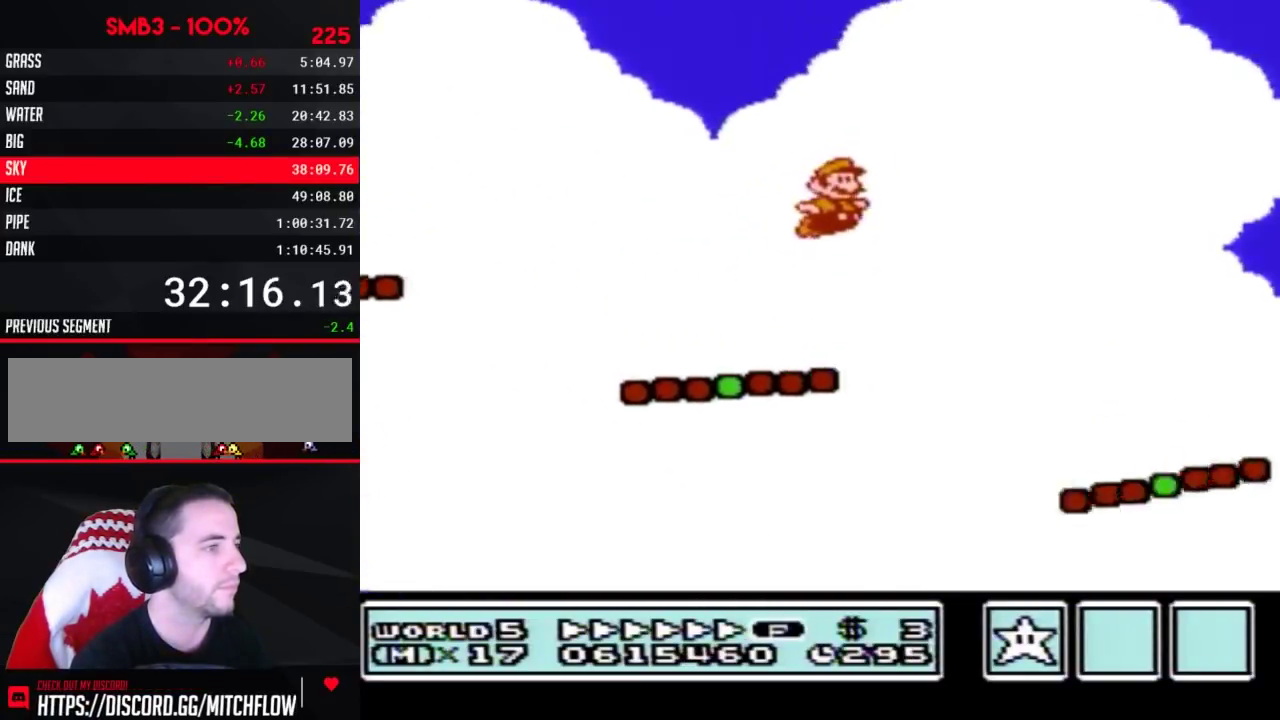
{"buttons": ["B", "DPAD_RIGHT"], "events": [[217, "A", "up"]]}
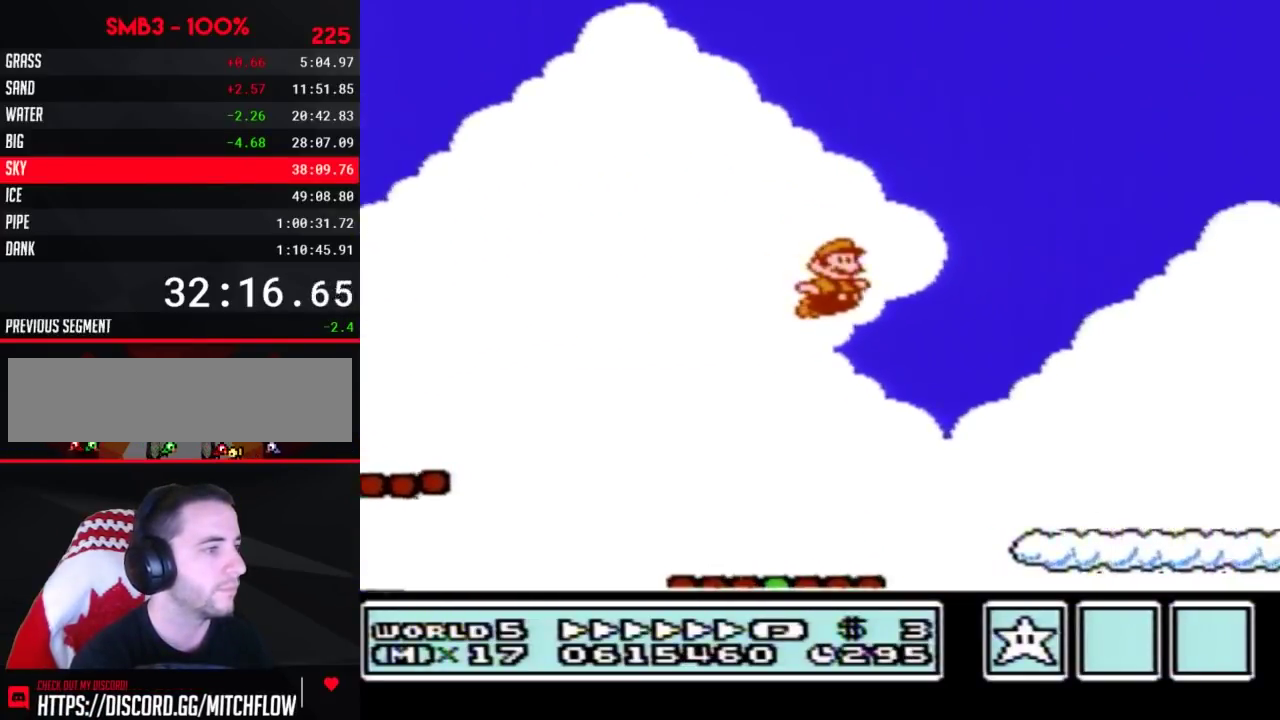
{"buttons": ["B", "DPAD_RIGHT"], "events": []}
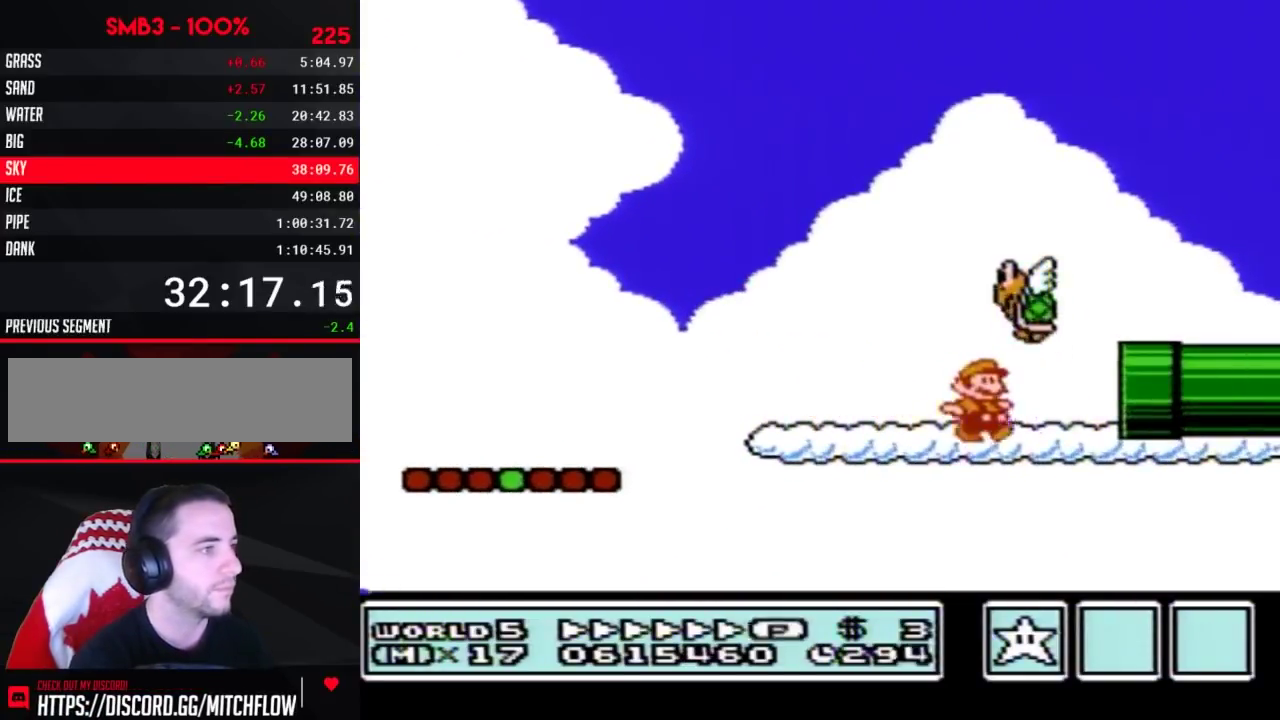
{"buttons": ["B", "DPAD_RIGHT"], "events": []}
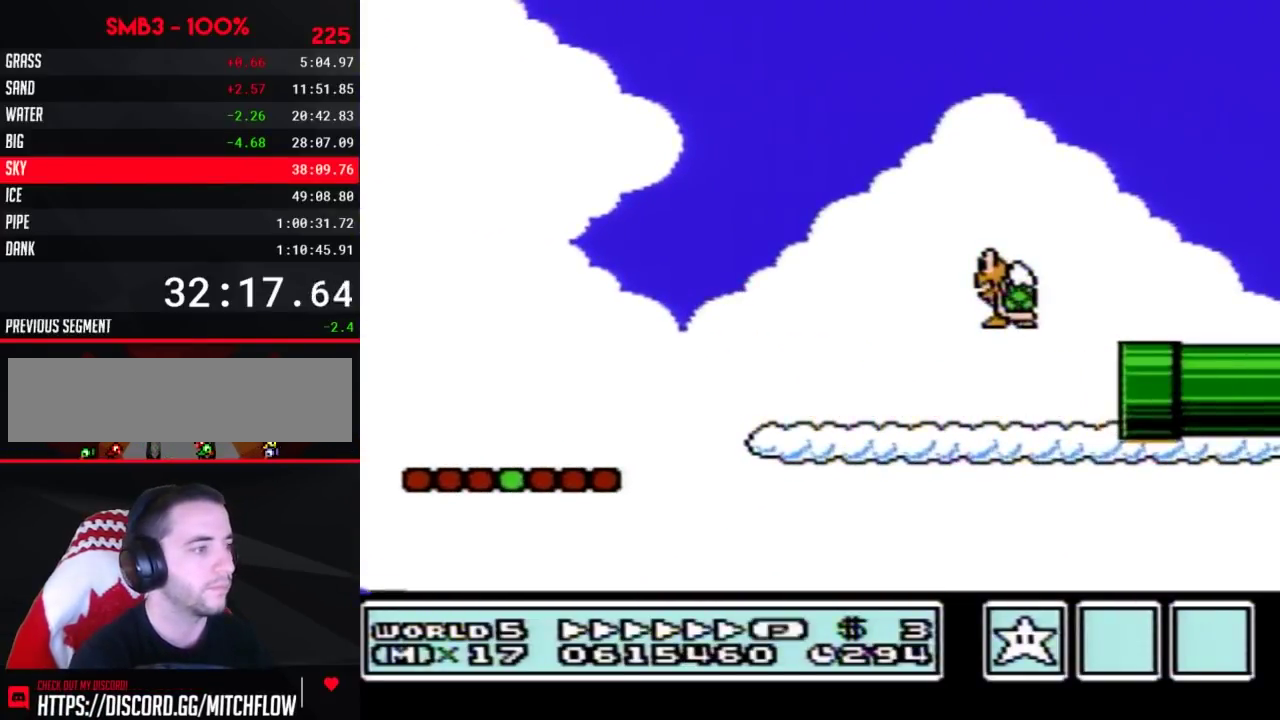
{"buttons": ["B"], "events": [[183, "DPAD_RIGHT", "up"]]}
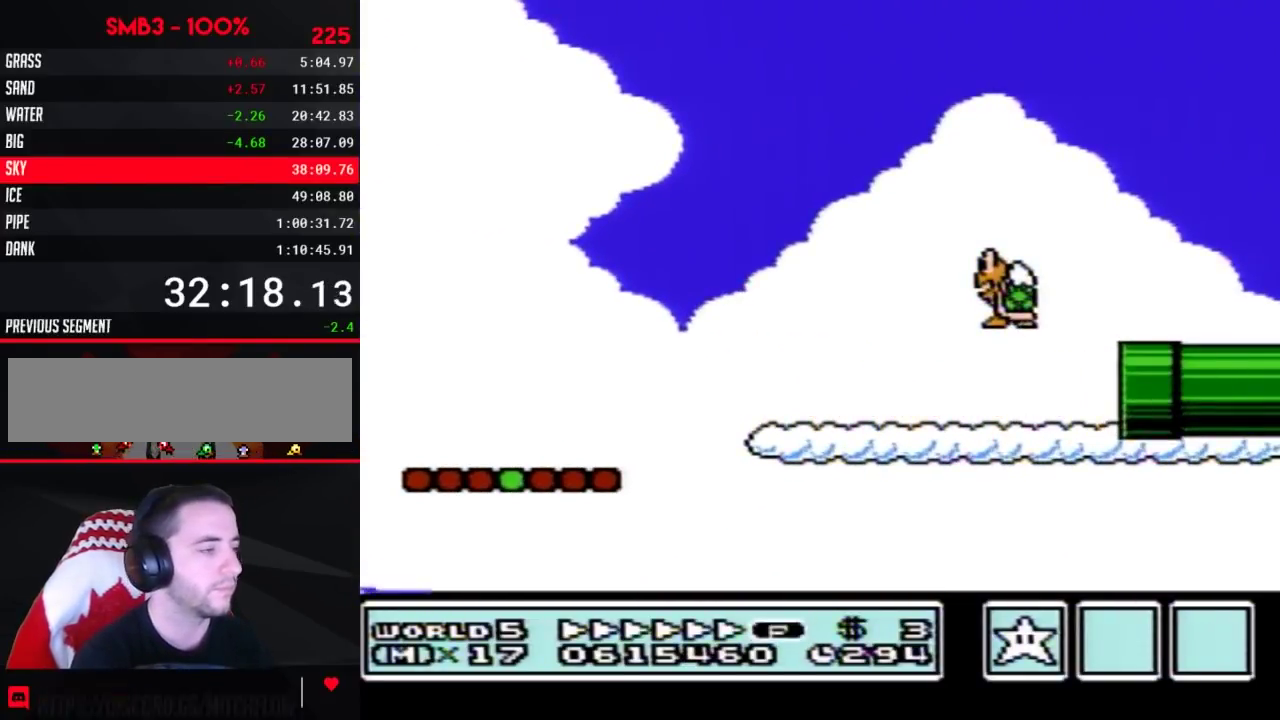
{"buttons": ["B", "DPAD_RIGHT"], "events": [[117, "DPAD_RIGHT", "down"]]}
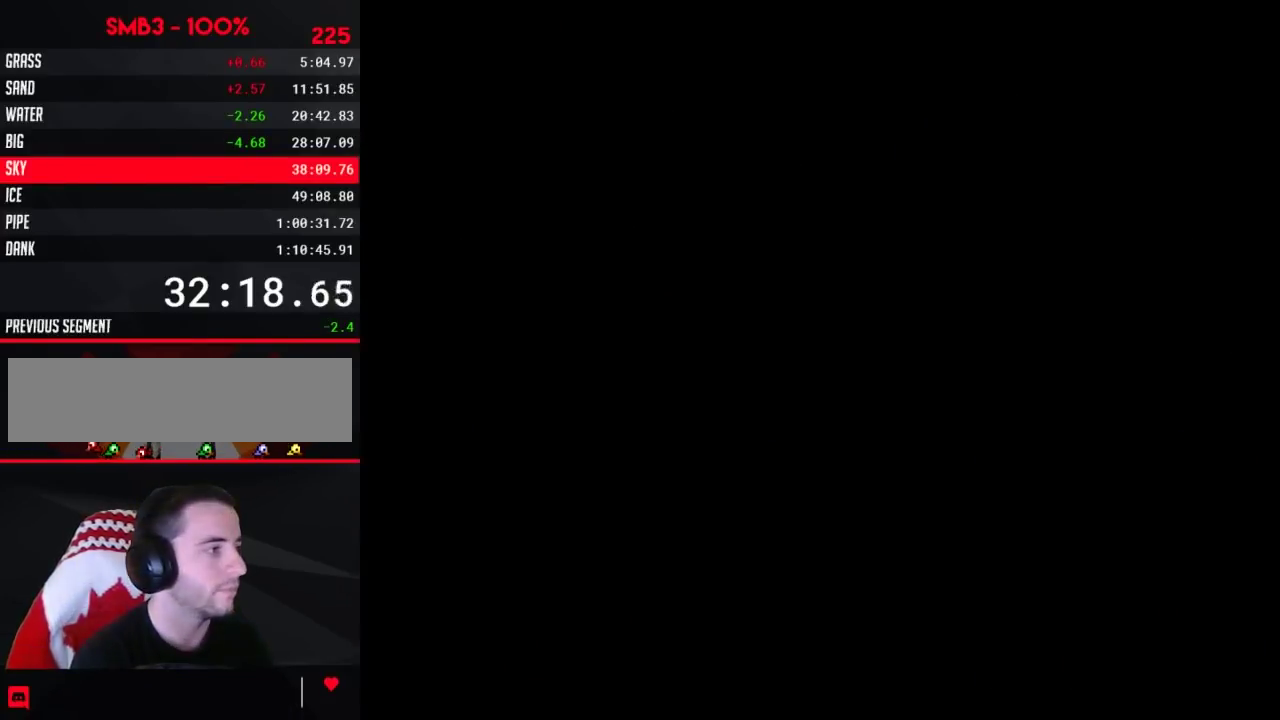
{"buttons": ["B", "DPAD_RIGHT"], "events": []}
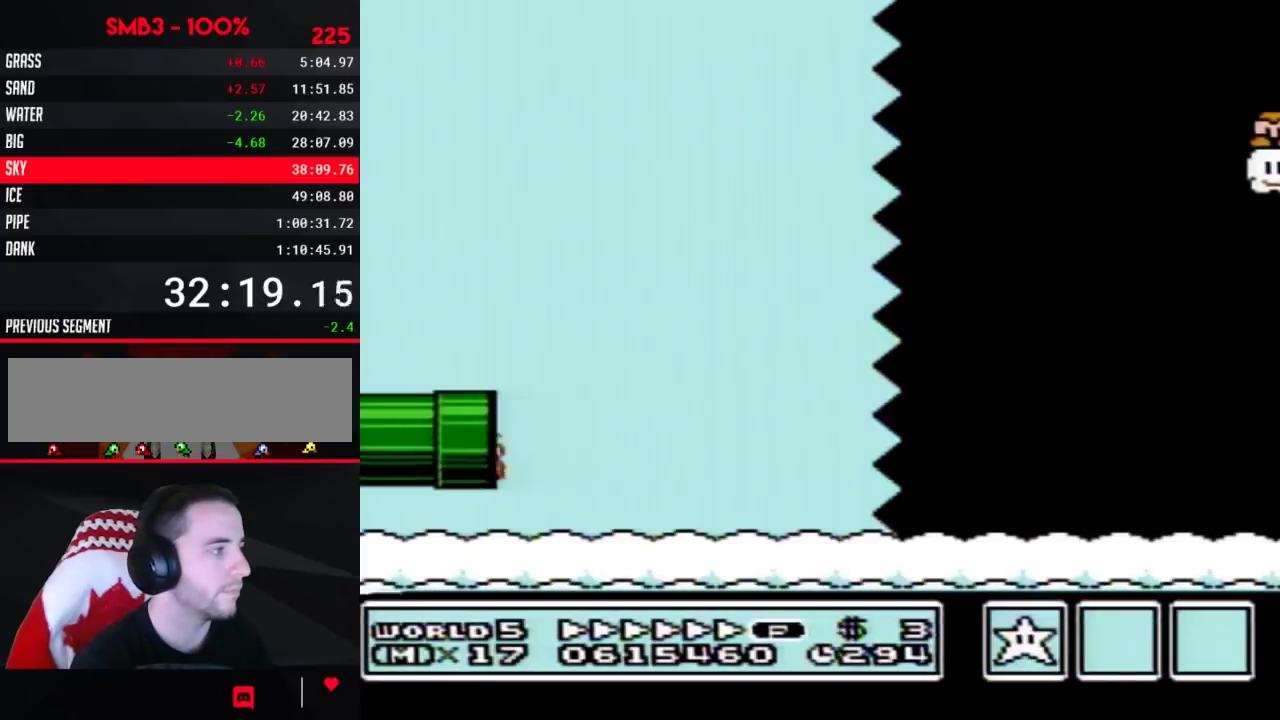
{"buttons": ["A", "B", "DPAD_RIGHT"], "events": [[500, "A", "down"]]}
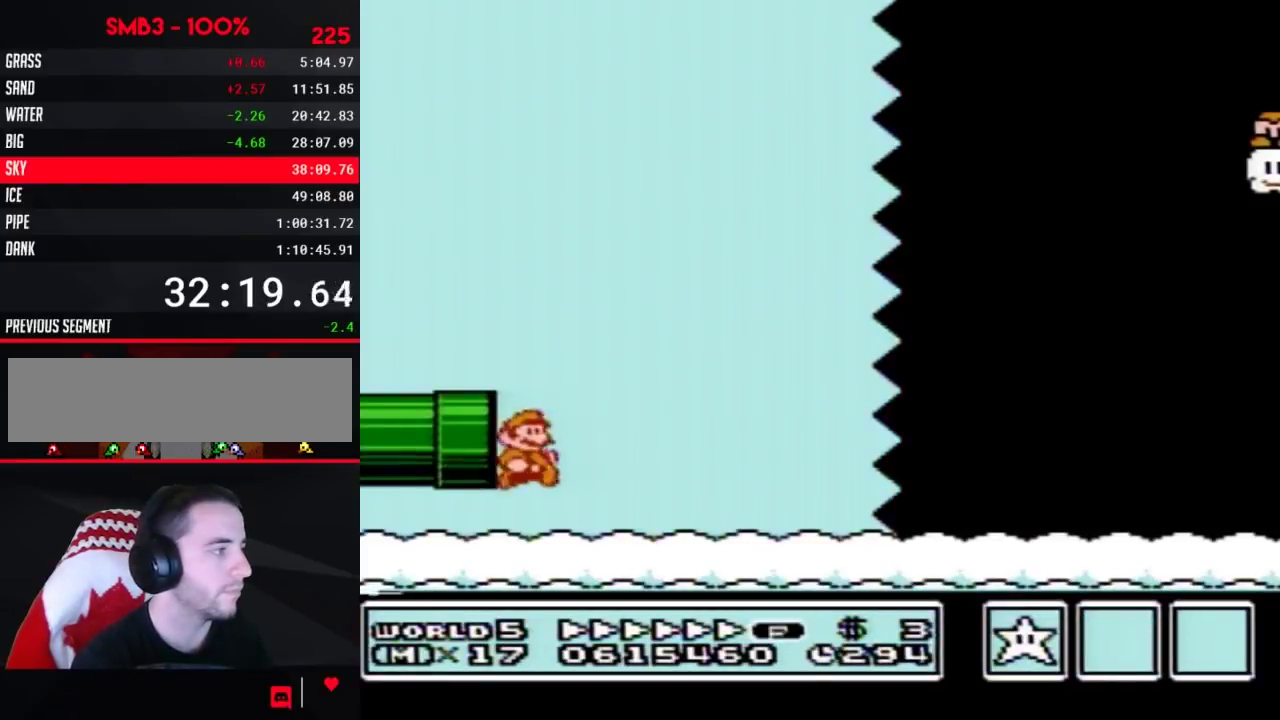
{"buttons": ["B", "DPAD_RIGHT"], "events": [[317, "A", "up"]]}
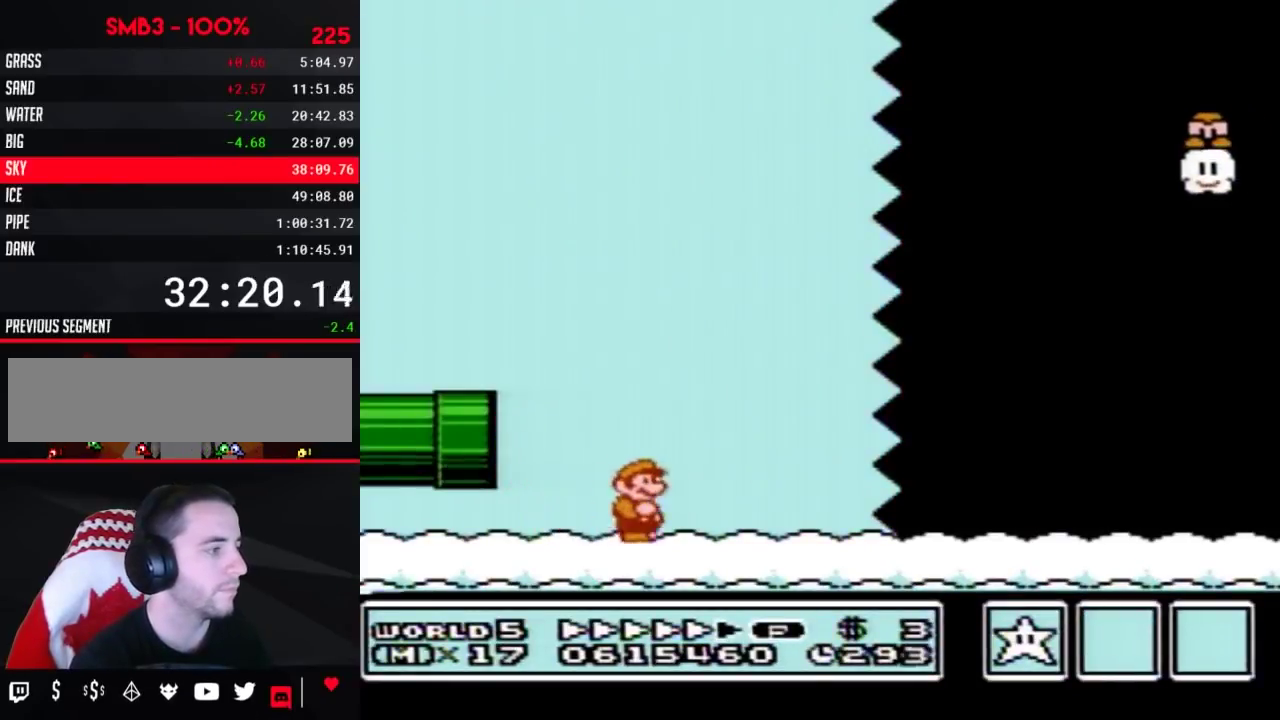
{"buttons": ["B", "DPAD_RIGHT"], "events": []}
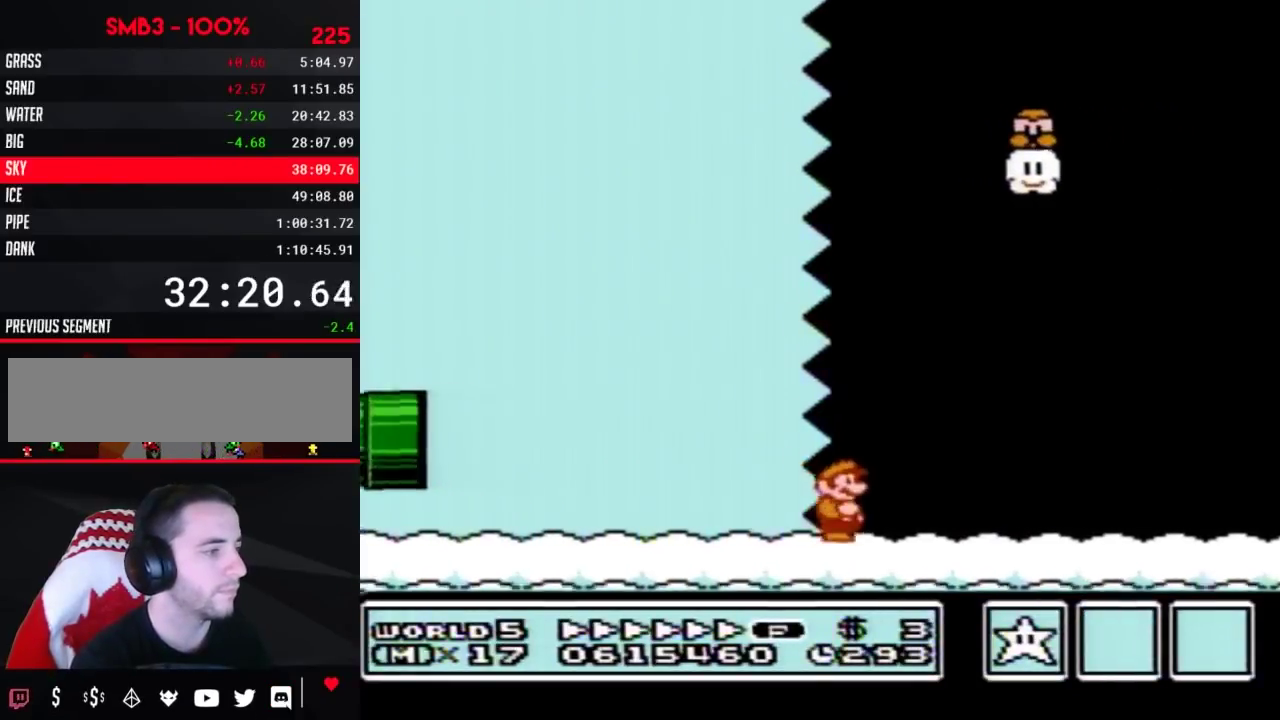
{"buttons": ["B", "DPAD_RIGHT"], "events": []}
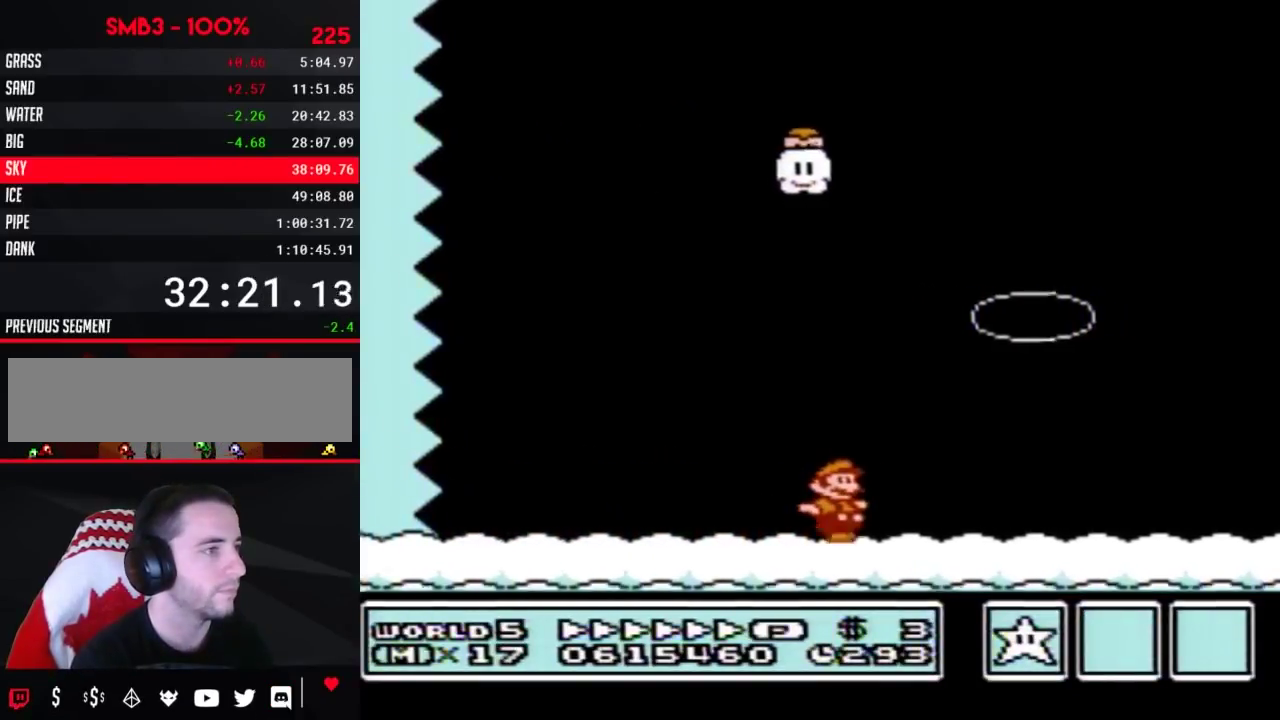
{"buttons": ["B", "DPAD_LEFT"], "events": [[433, "DPAD_LEFT", "down"], [433, "DPAD_RIGHT", "up"]]}
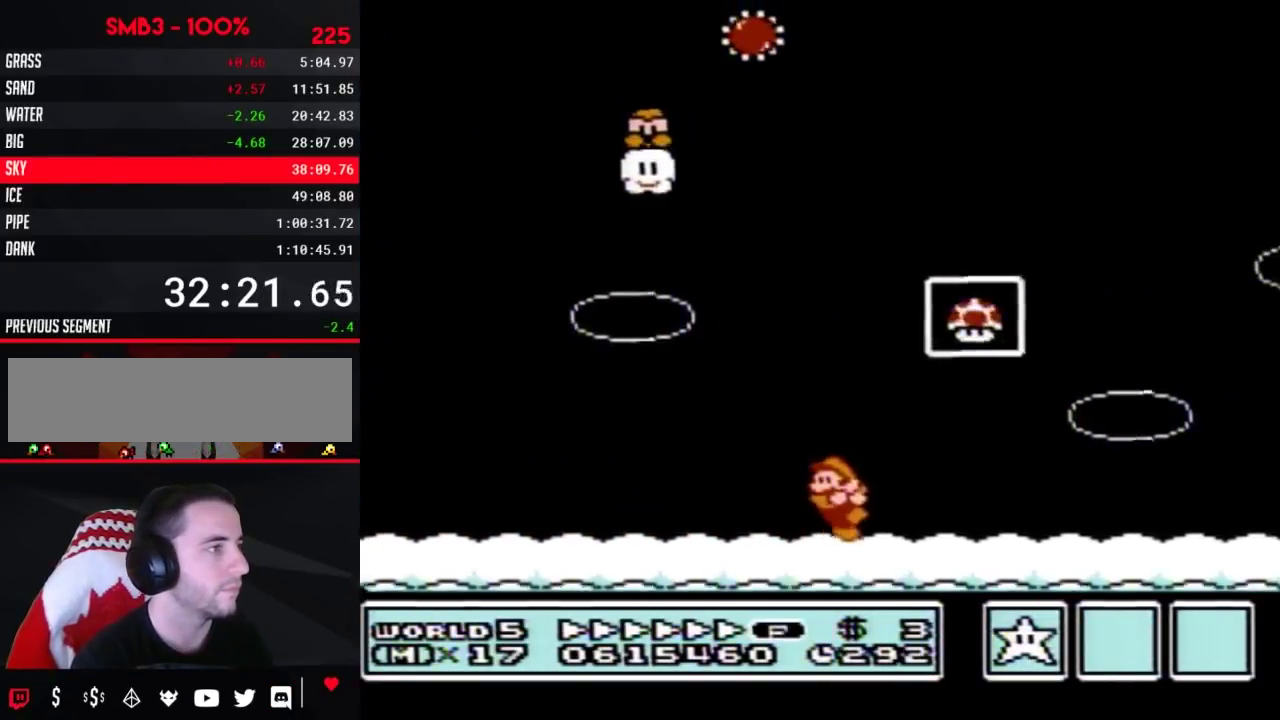
{"buttons": []}